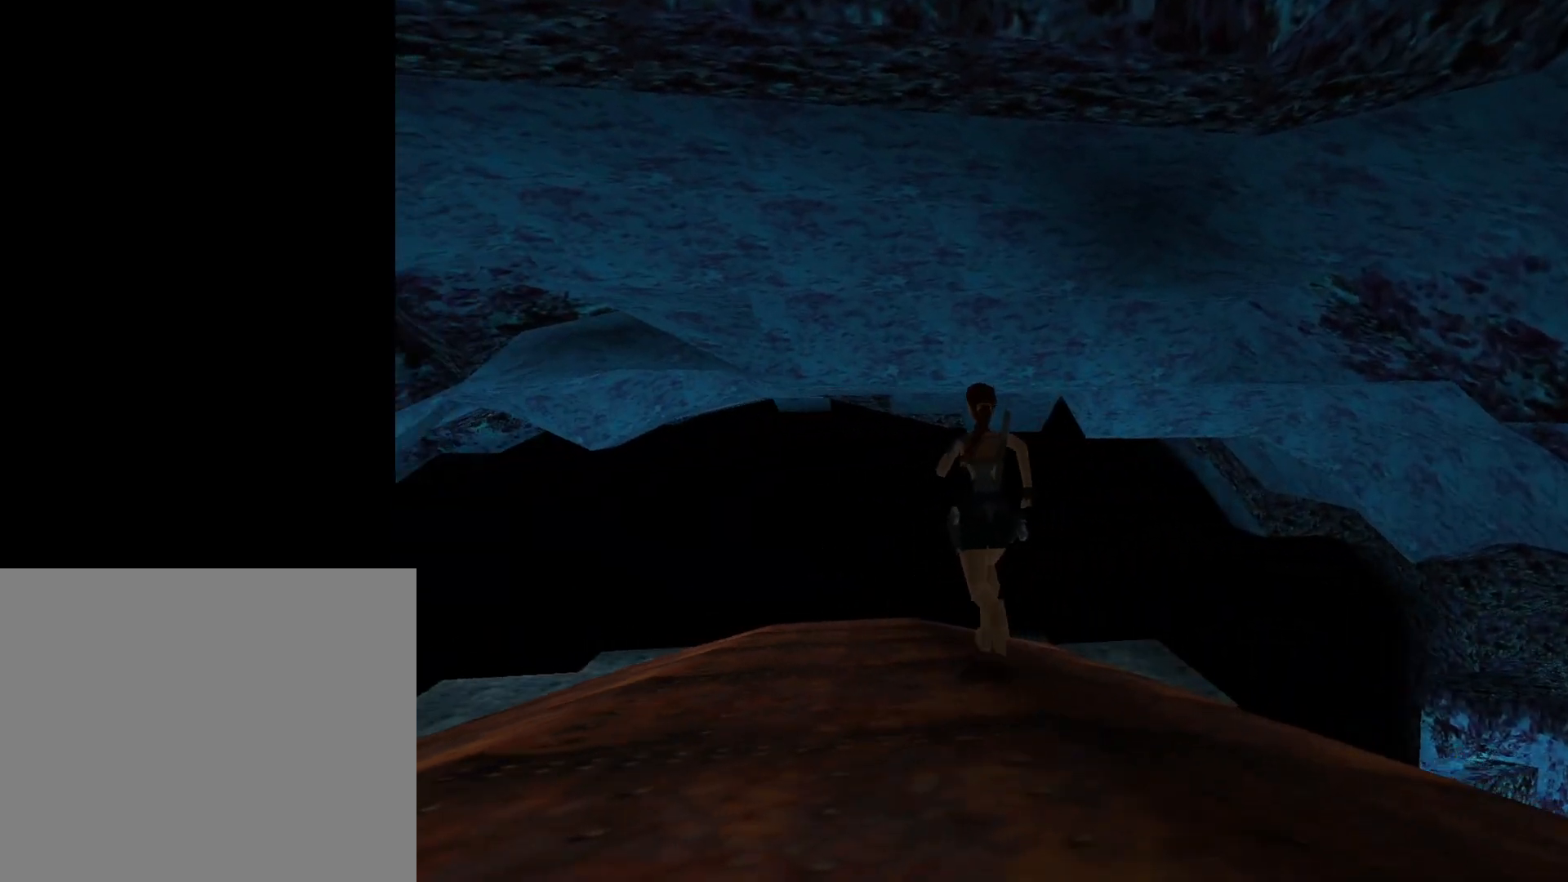
Gameplay with a controller (PlayStation layout); each line is a JSON object with the inputs held at the frame after it. "events" lists button and stick changes between this image and that frame as [ms after this image, input, new state], when the widget could be followed in between. Not read: left_stick right_stick.
{"buttons": ["DPAD_UP"], "events": []}
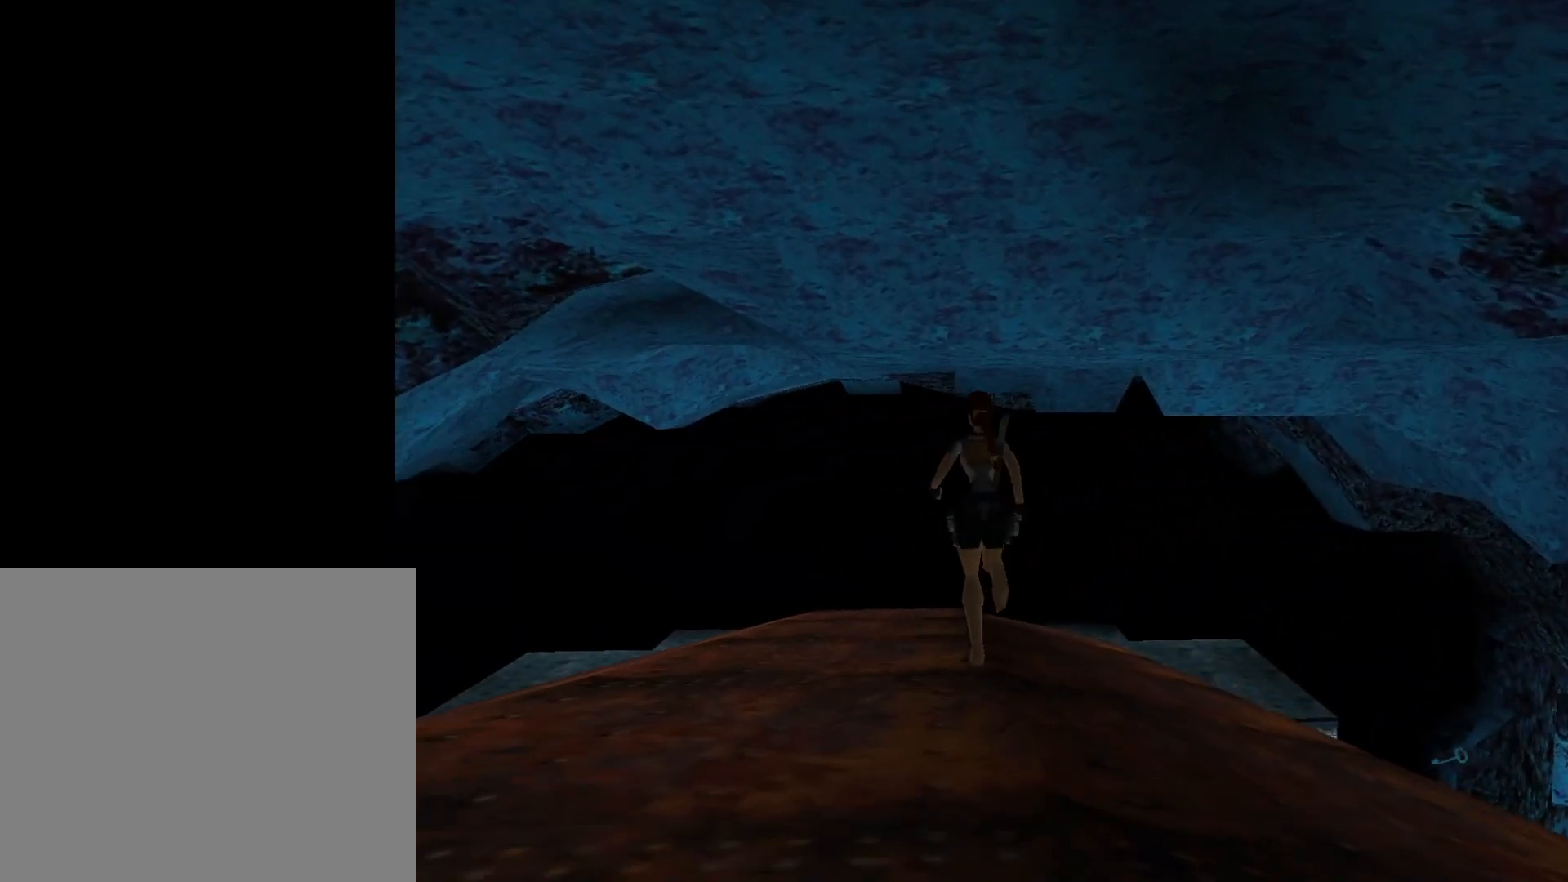
{"buttons": ["DPAD_UP"], "events": []}
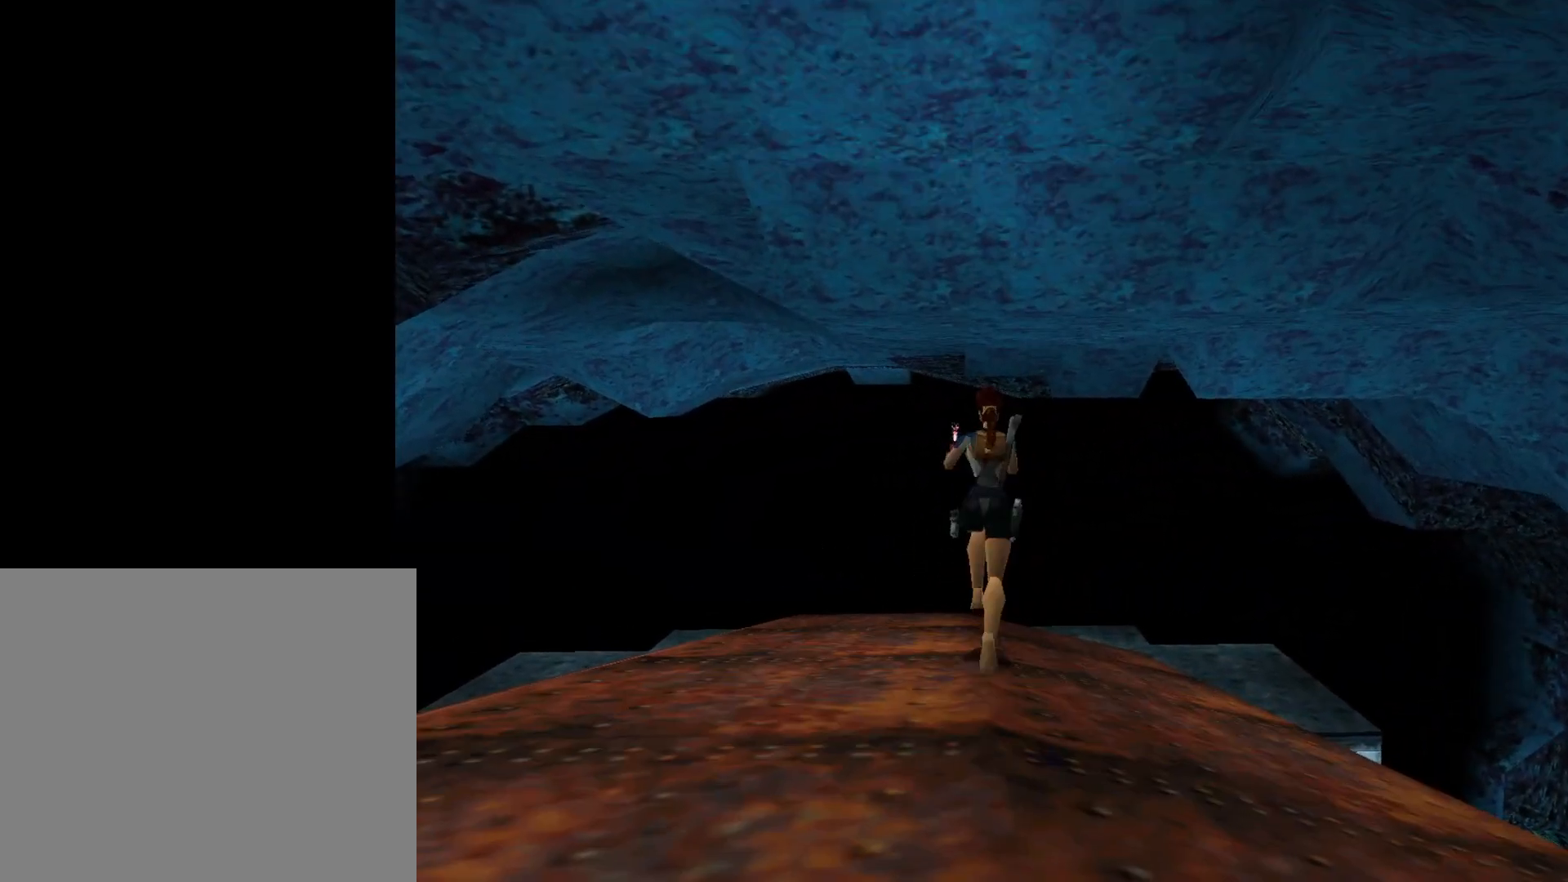
{"buttons": ["DPAD_UP", "DPAD_RIGHT"], "events": [[317, "DPAD_RIGHT", "down"]]}
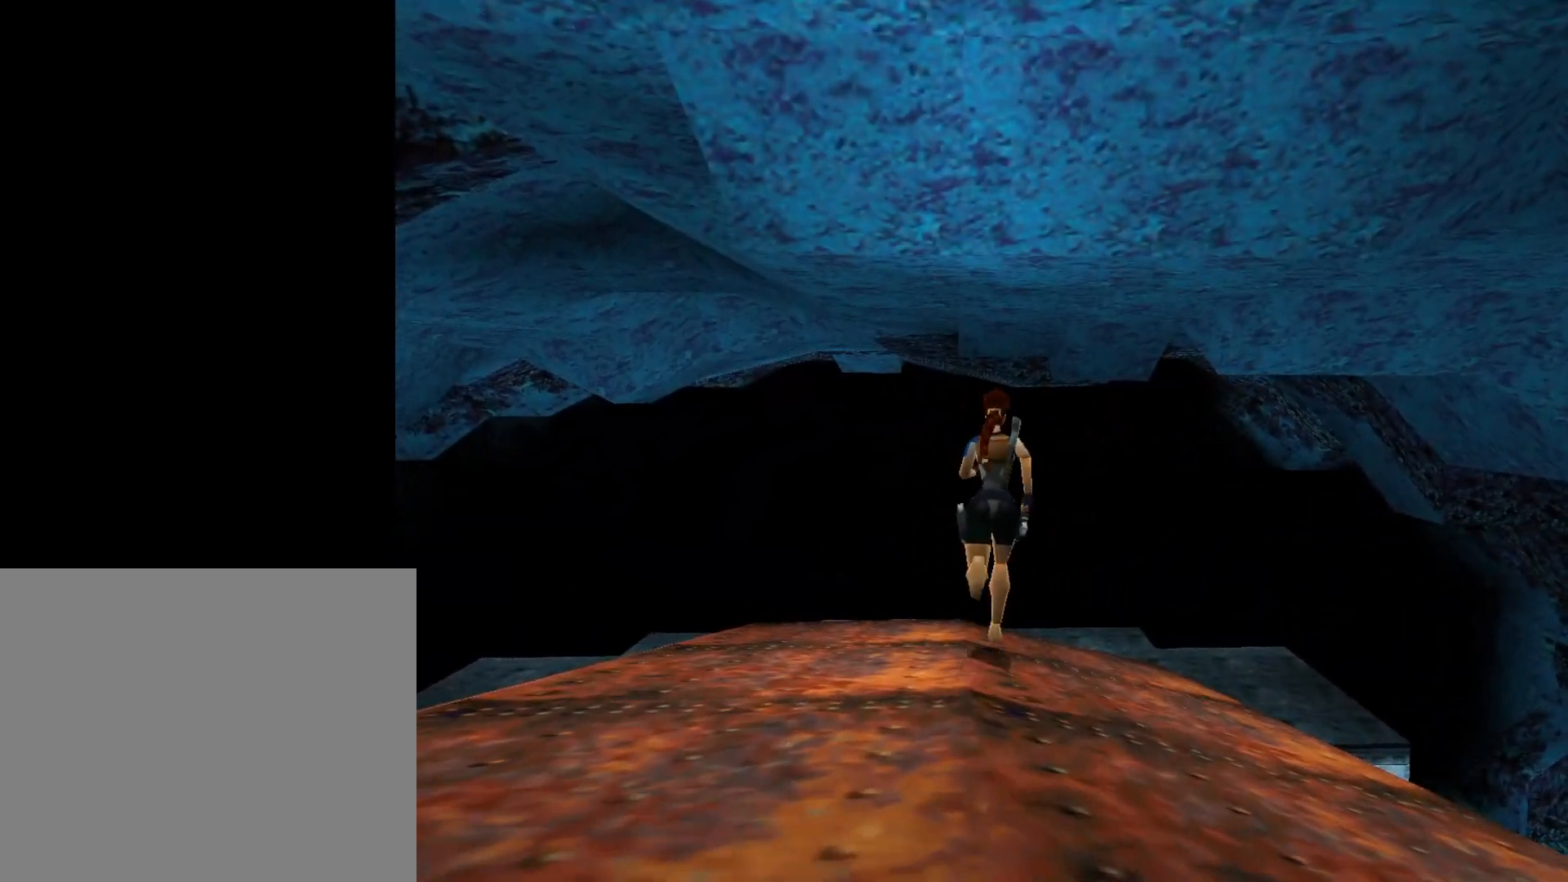
{"buttons": ["DPAD_UP"], "events": [[100, "DPAD_RIGHT", "up"]]}
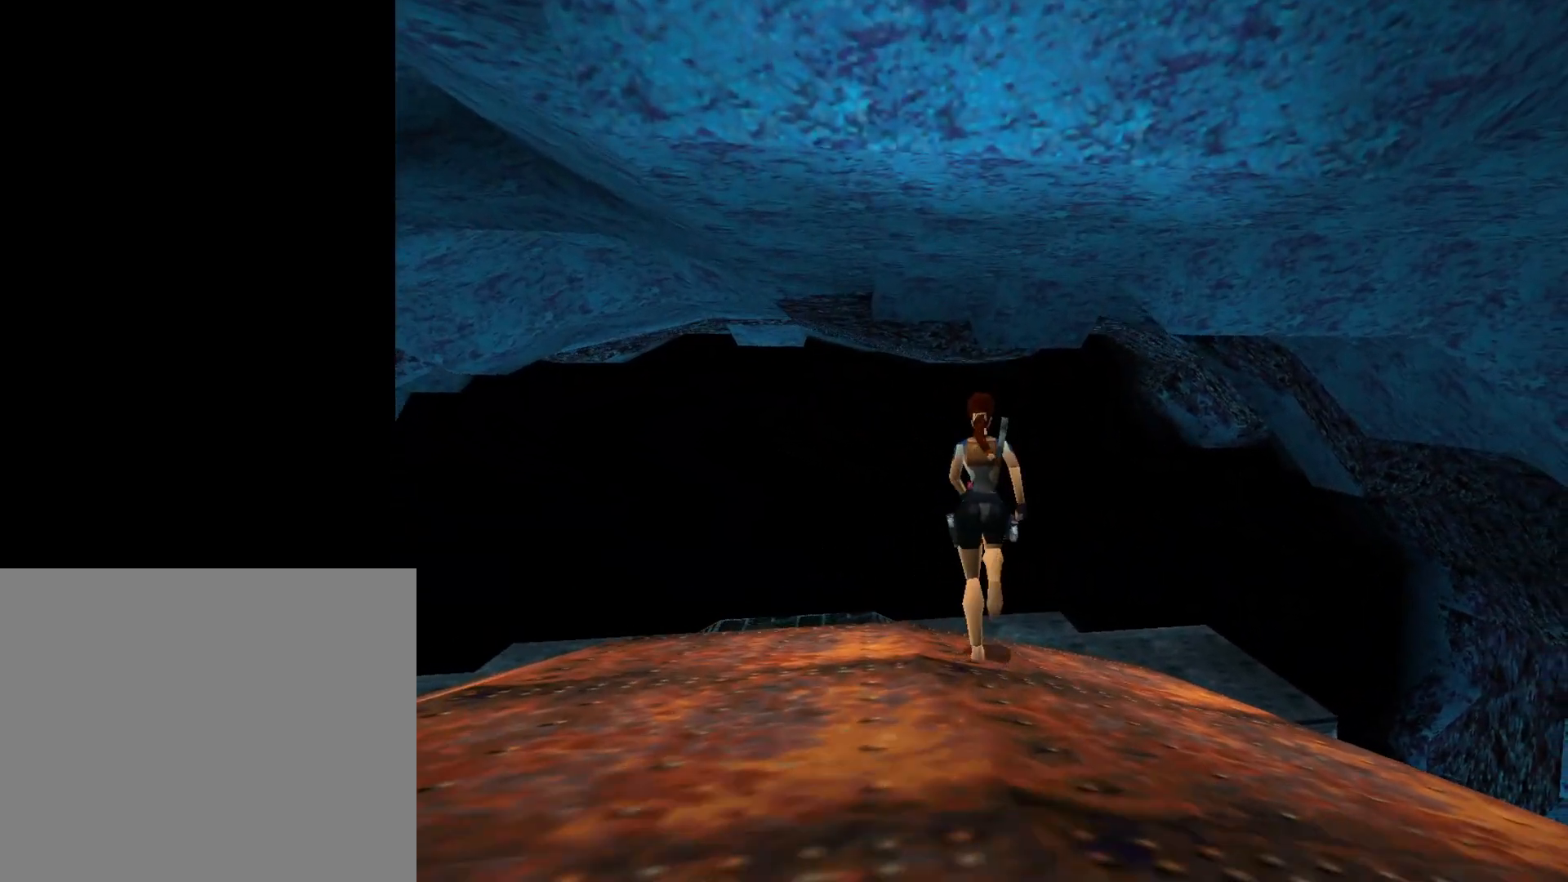
{"buttons": ["DPAD_UP"], "events": [[300, "CIRCLE", "down"], [467, "CIRCLE", "up"]]}
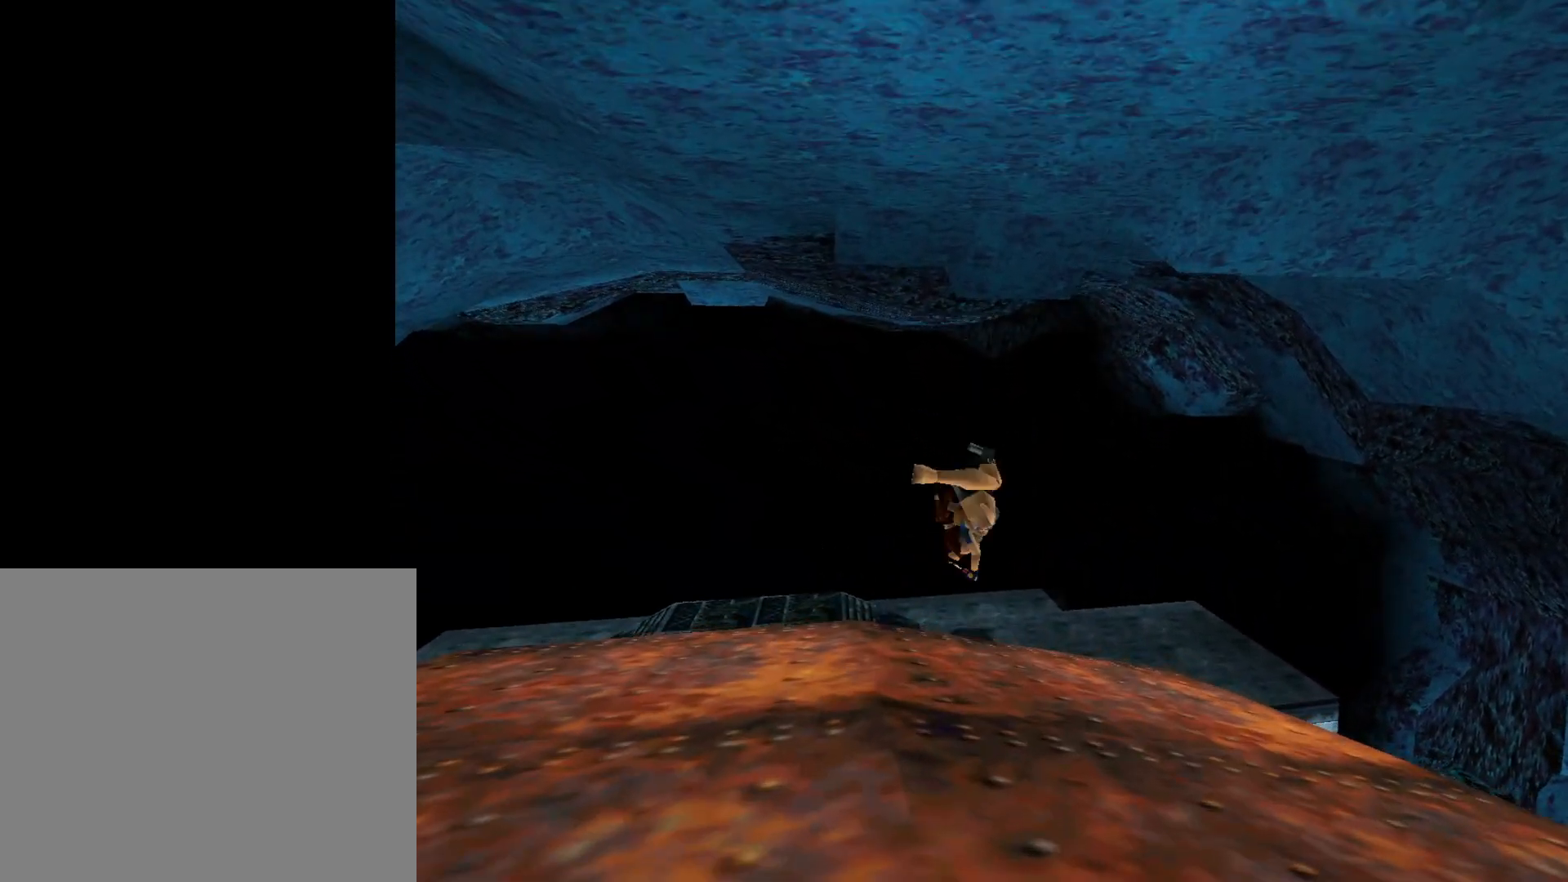
{"buttons": ["DPAD_UP", "START"], "events": [[350, "START", "down"]]}
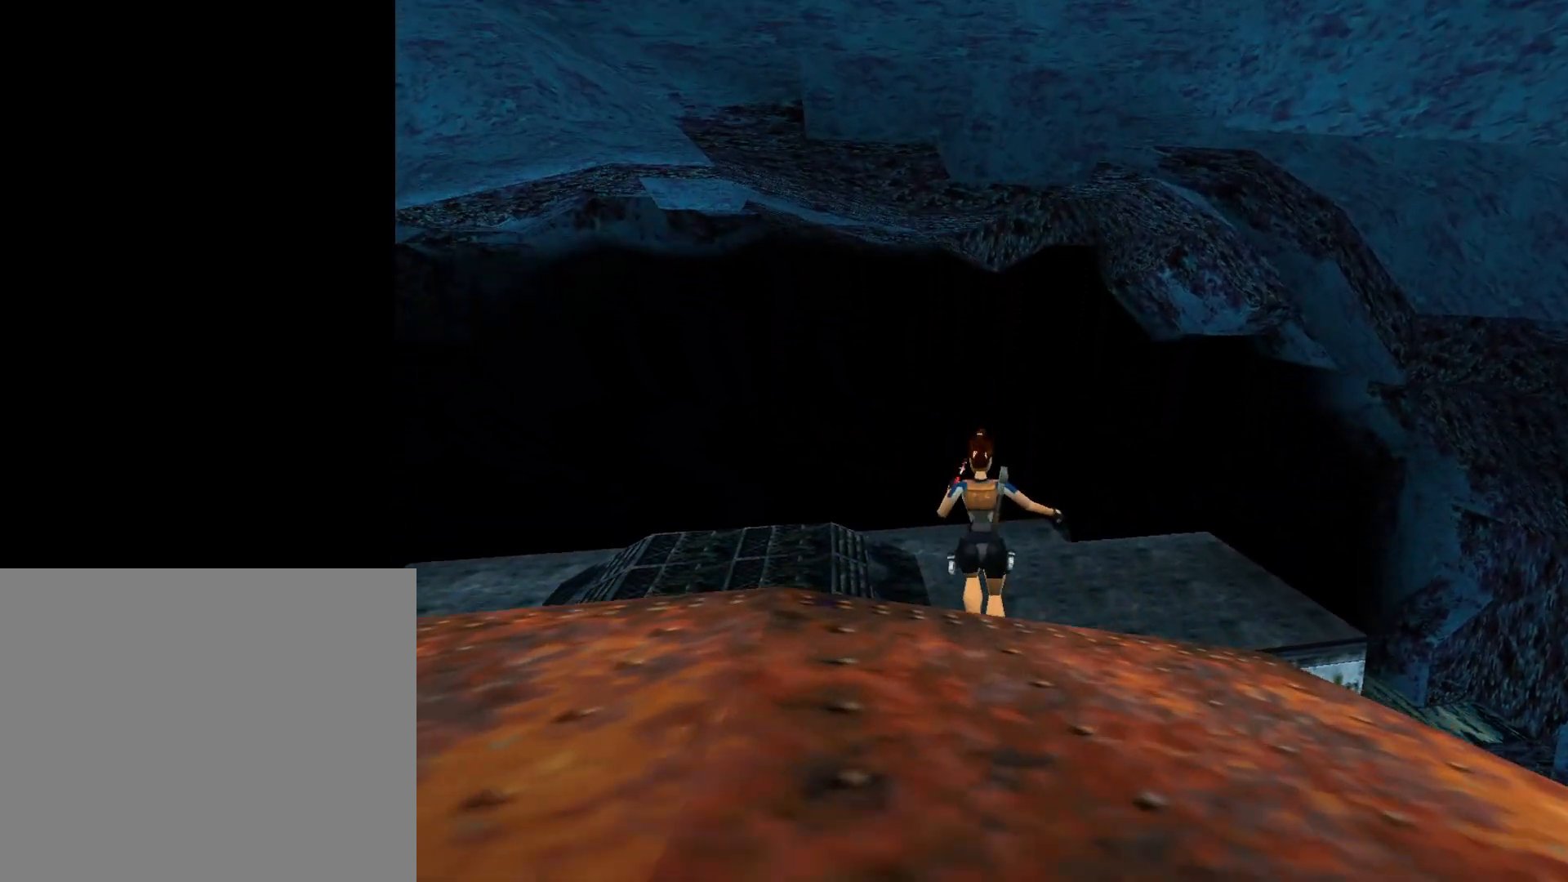
{"buttons": ["DPAD_UP", "DPAD_RIGHT"], "events": [[50, "START", "up"], [367, "DPAD_RIGHT", "down"]]}
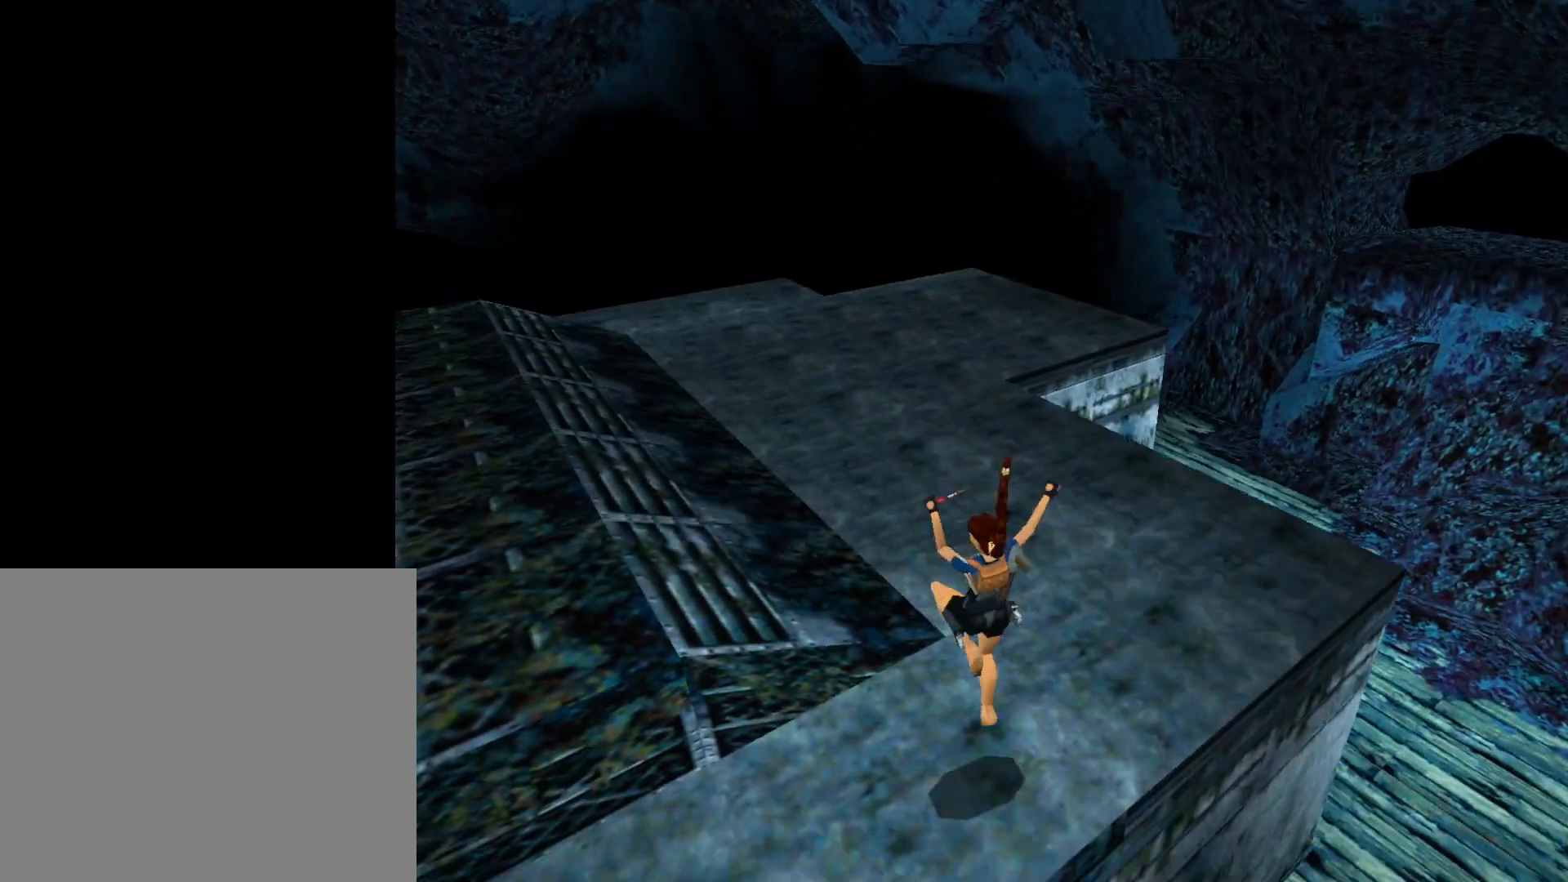
{"buttons": ["DPAD_UP"], "events": [[200, "DPAD_RIGHT", "up"]]}
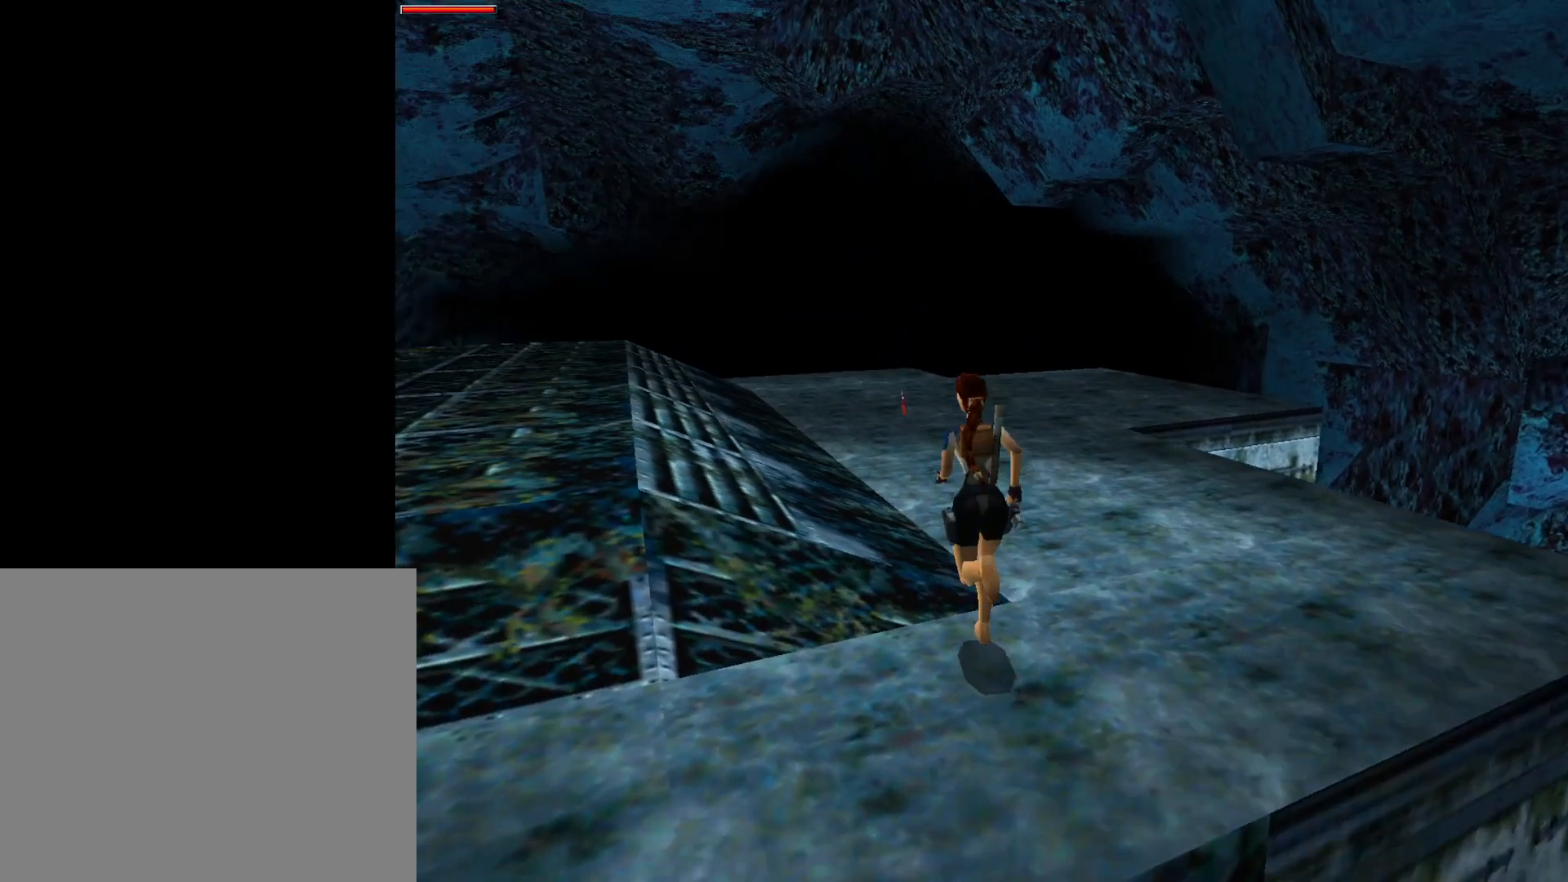
{"buttons": ["DPAD_UP"], "events": []}
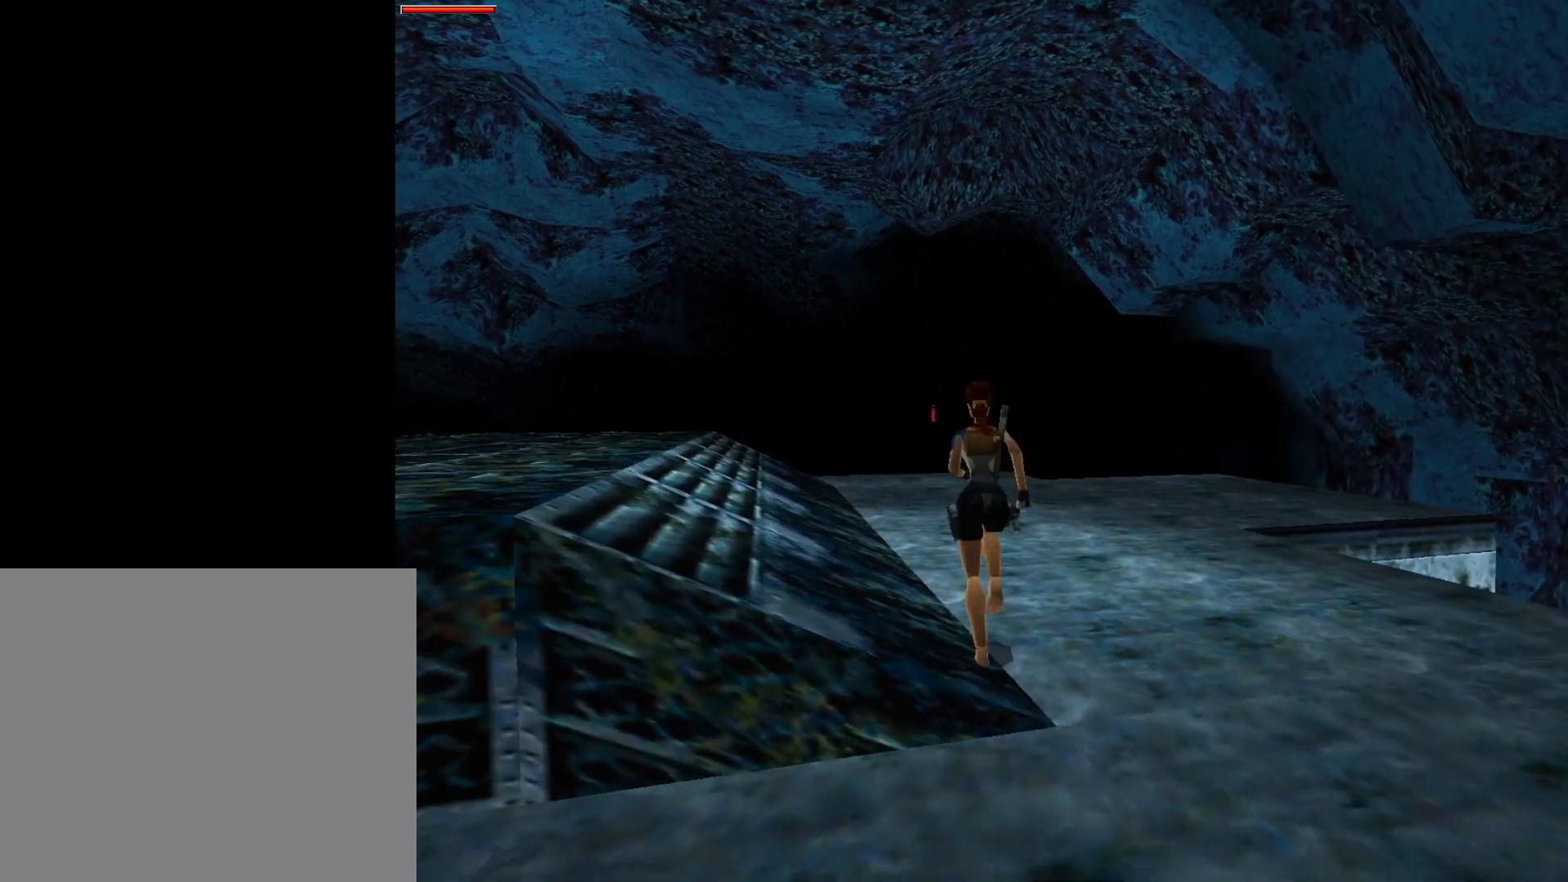
{"buttons": ["DPAD_UP", "DPAD_LEFT"], "events": [[50, "START", "down"], [383, "START", "up"], [450, "DPAD_LEFT", "down"]]}
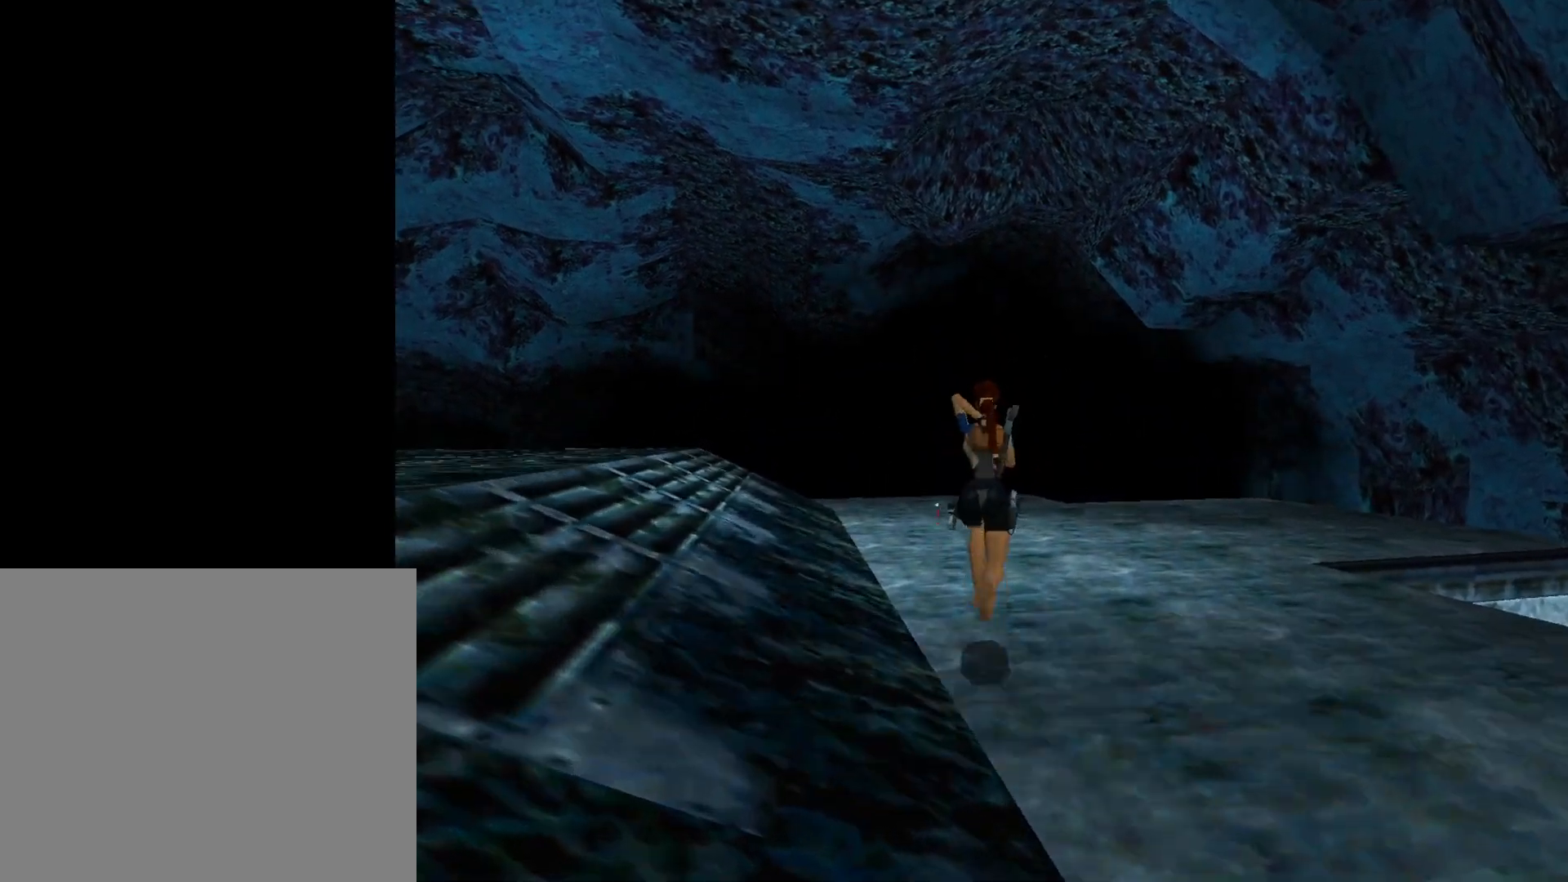
{"buttons": ["DPAD_UP"], "events": [[117, "DPAD_LEFT", "up"]]}
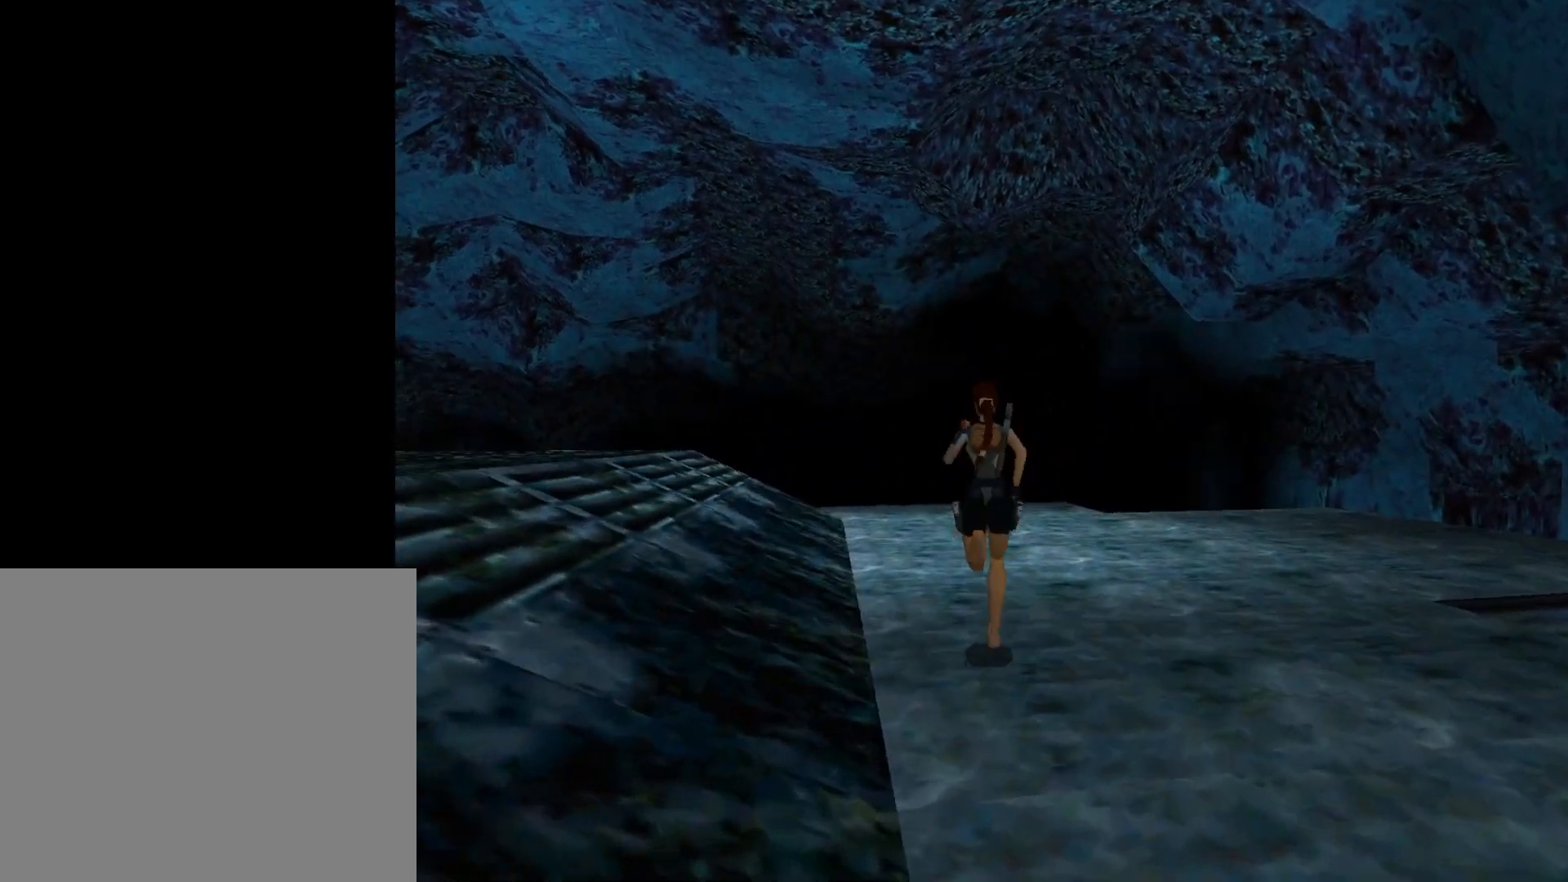
{"buttons": ["DPAD_UP"], "events": []}
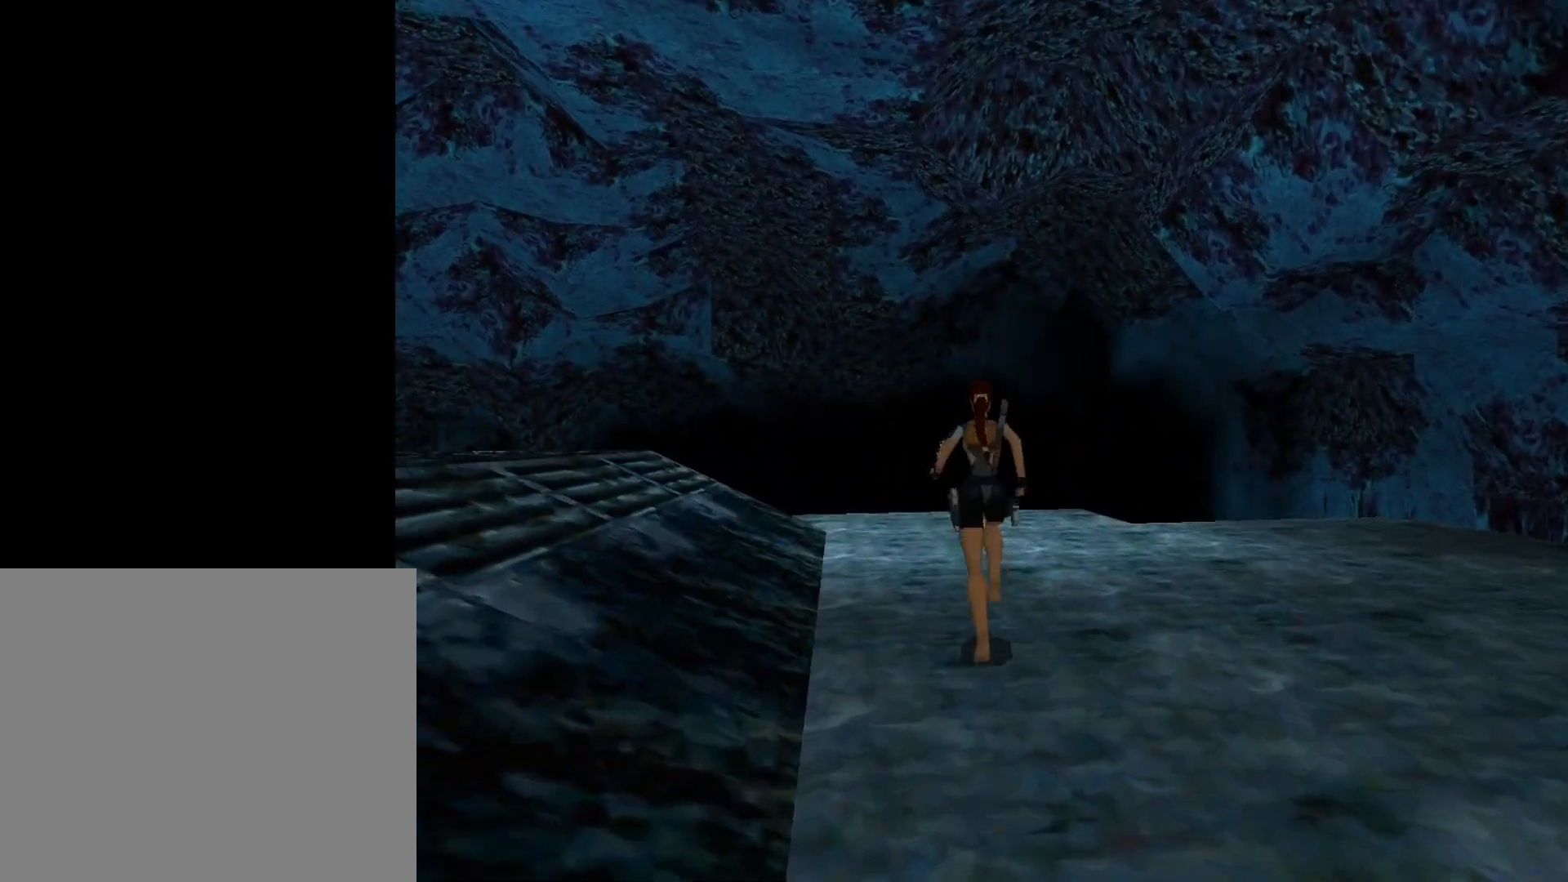
{"buttons": ["DPAD_UP"], "events": []}
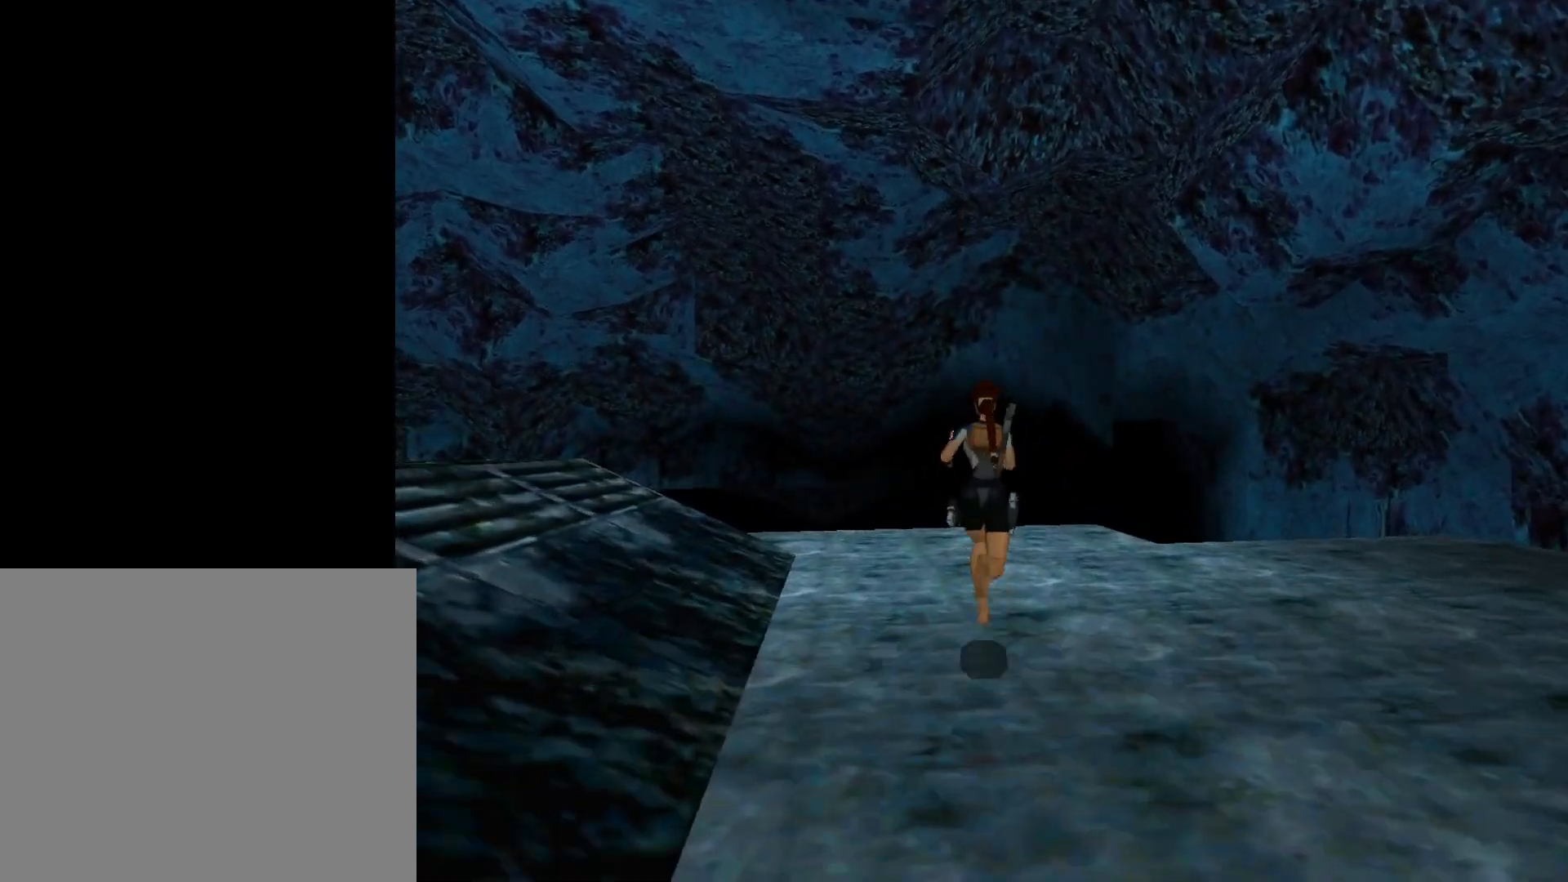
{"buttons": ["DPAD_UP"], "events": []}
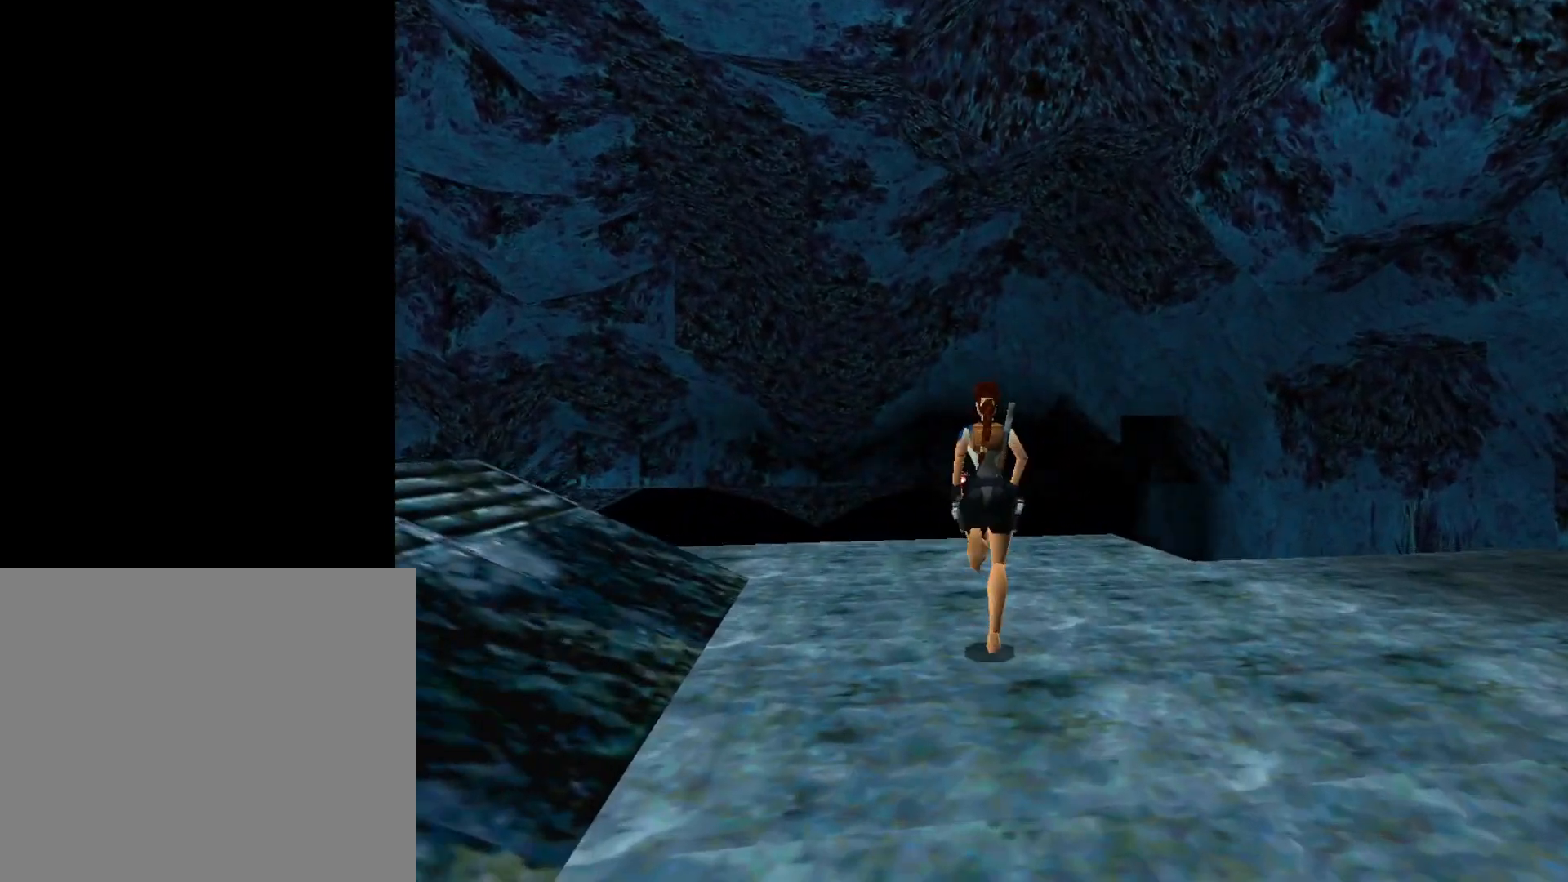
{"buttons": ["DPAD_UP"], "events": []}
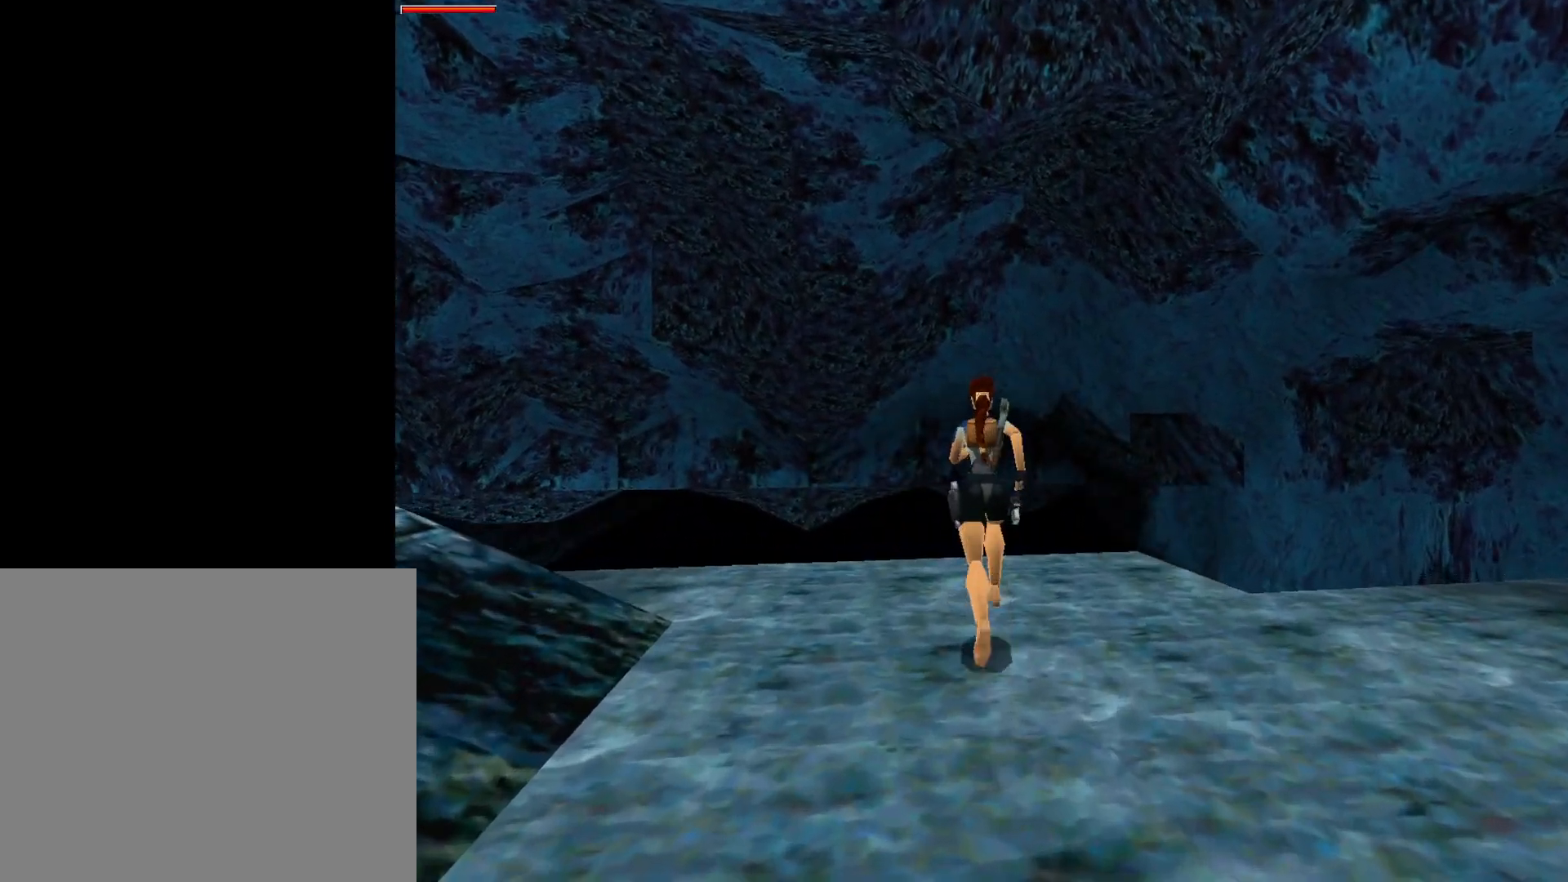
{"buttons": ["DPAD_UP"], "events": []}
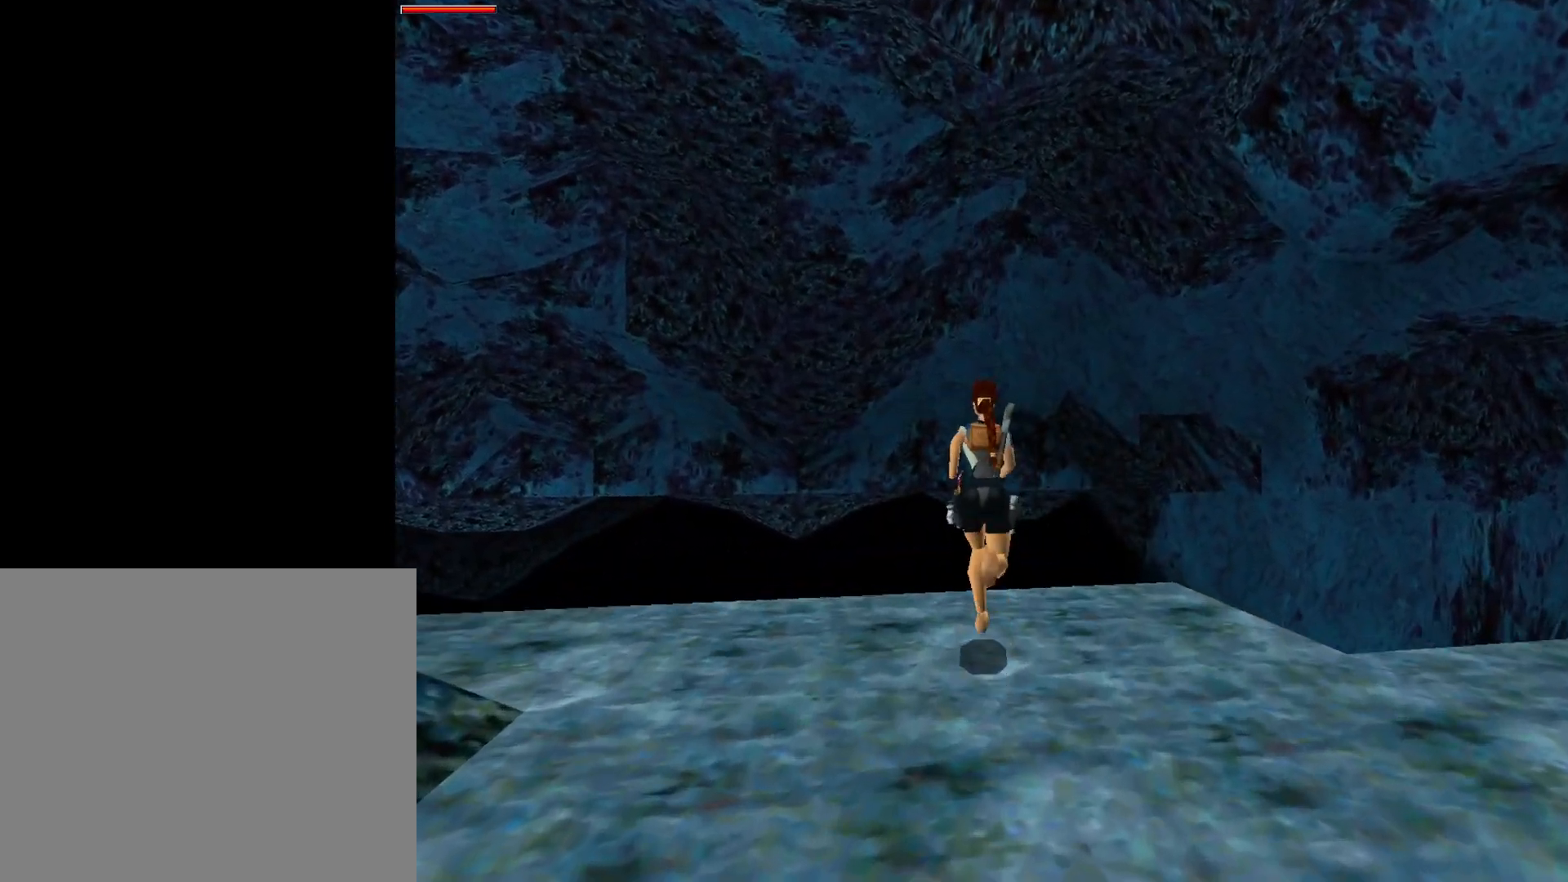
{"buttons": ["DPAD_UP"], "events": []}
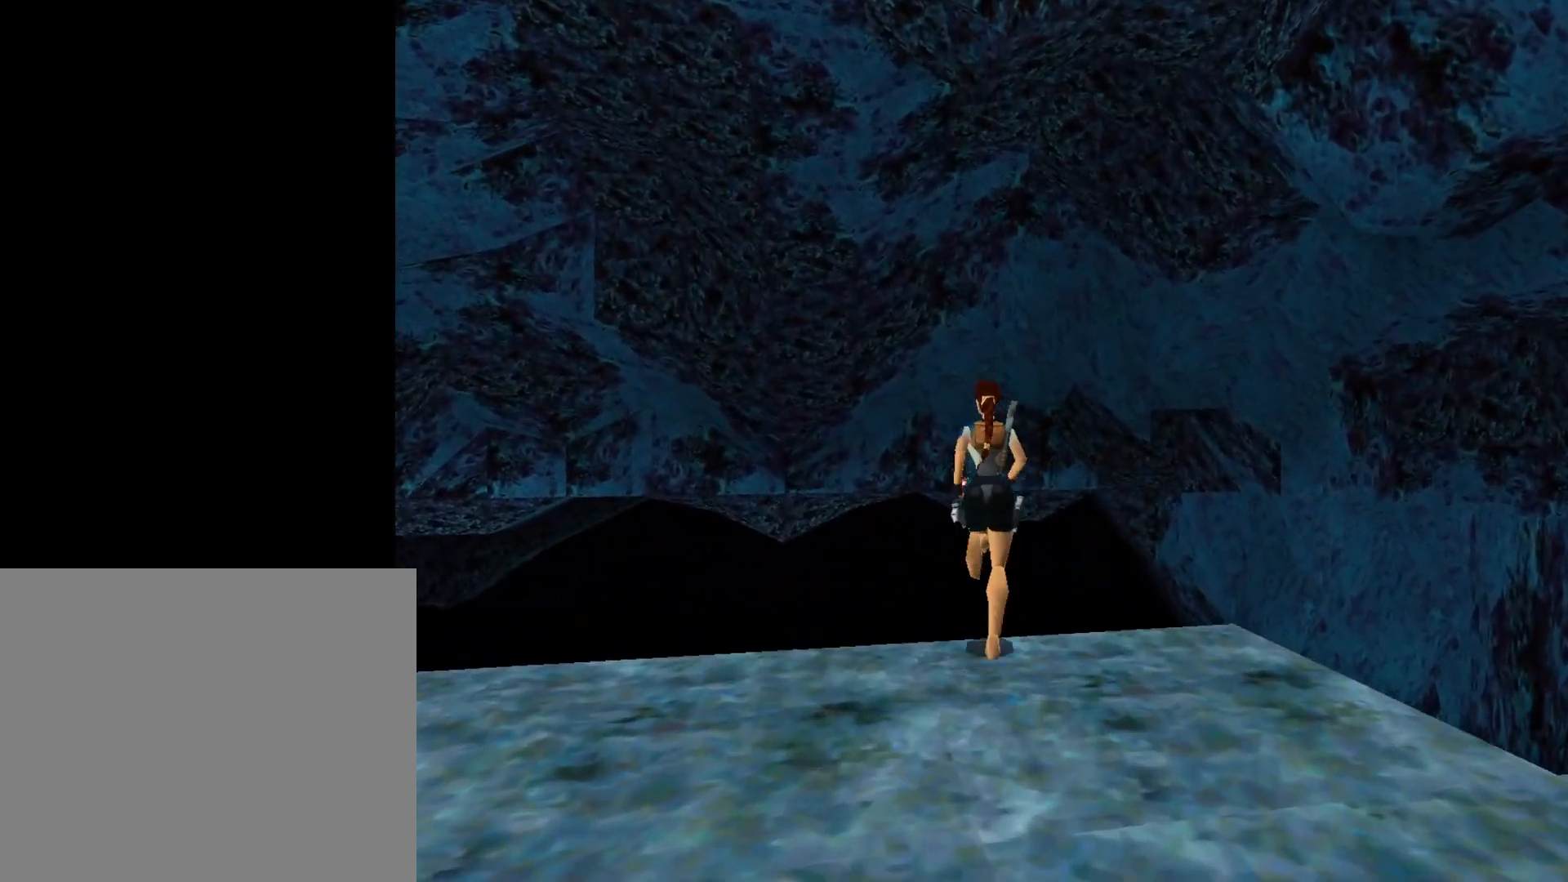
{"buttons": ["DPAD_UP", "START"], "events": [[117, "DPAD_RIGHT", "down"], [283, "DPAD_RIGHT", "up"], [433, "START", "down"]]}